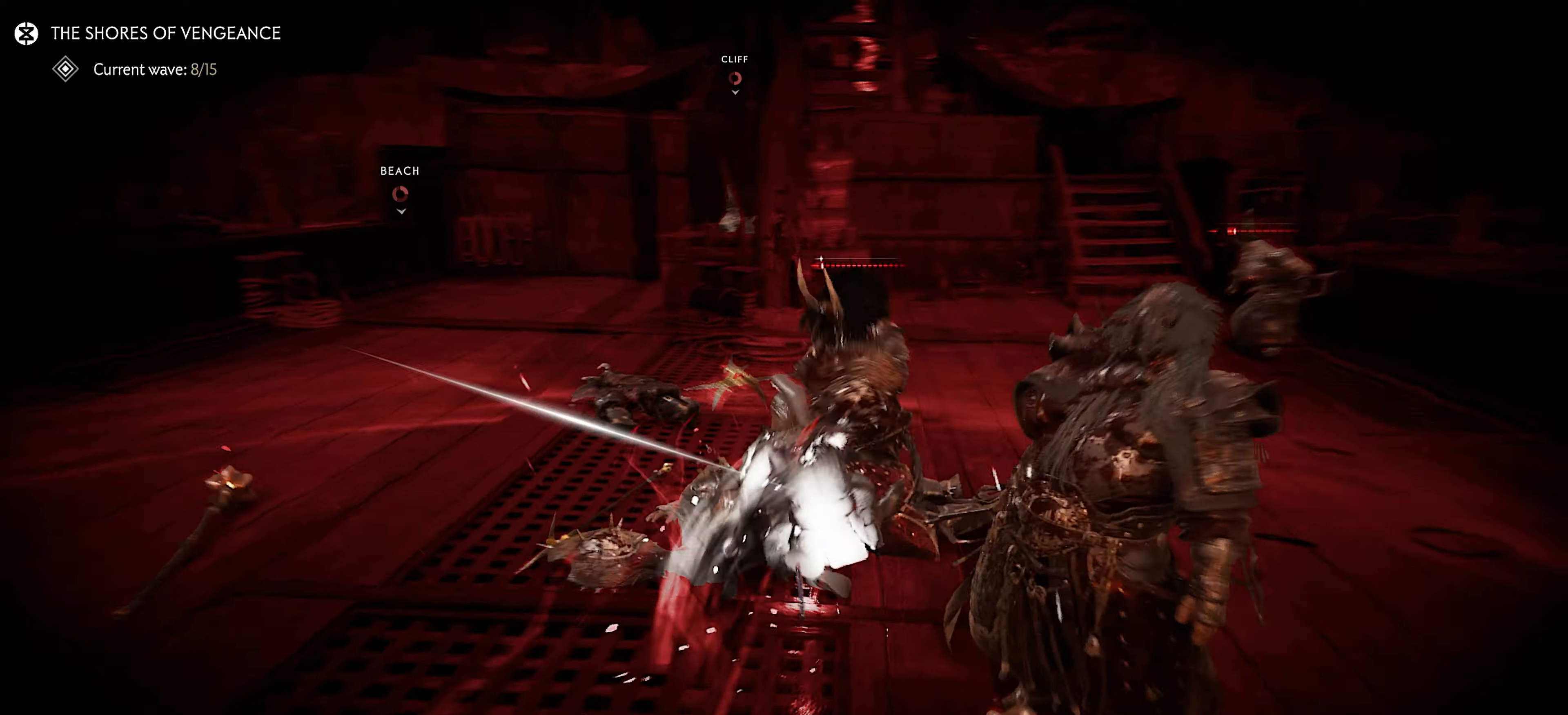
Gameplay with a controller (PlayStation layout); each line is a JSON object with the inputs held at the frame after it. "events" lists button and stick changes between this image and that frame as [ms after this image, input, new state], when the widget could be followed in between. Not read: TOUCHPAD.
{"buttons": [], "left_stick": "up", "right_stick": "center", "events": [[366, "left_stick", "up"], [366, "right_stick", "center"], [383, "CROSS", "down"], [466, "CROSS", "up"]]}
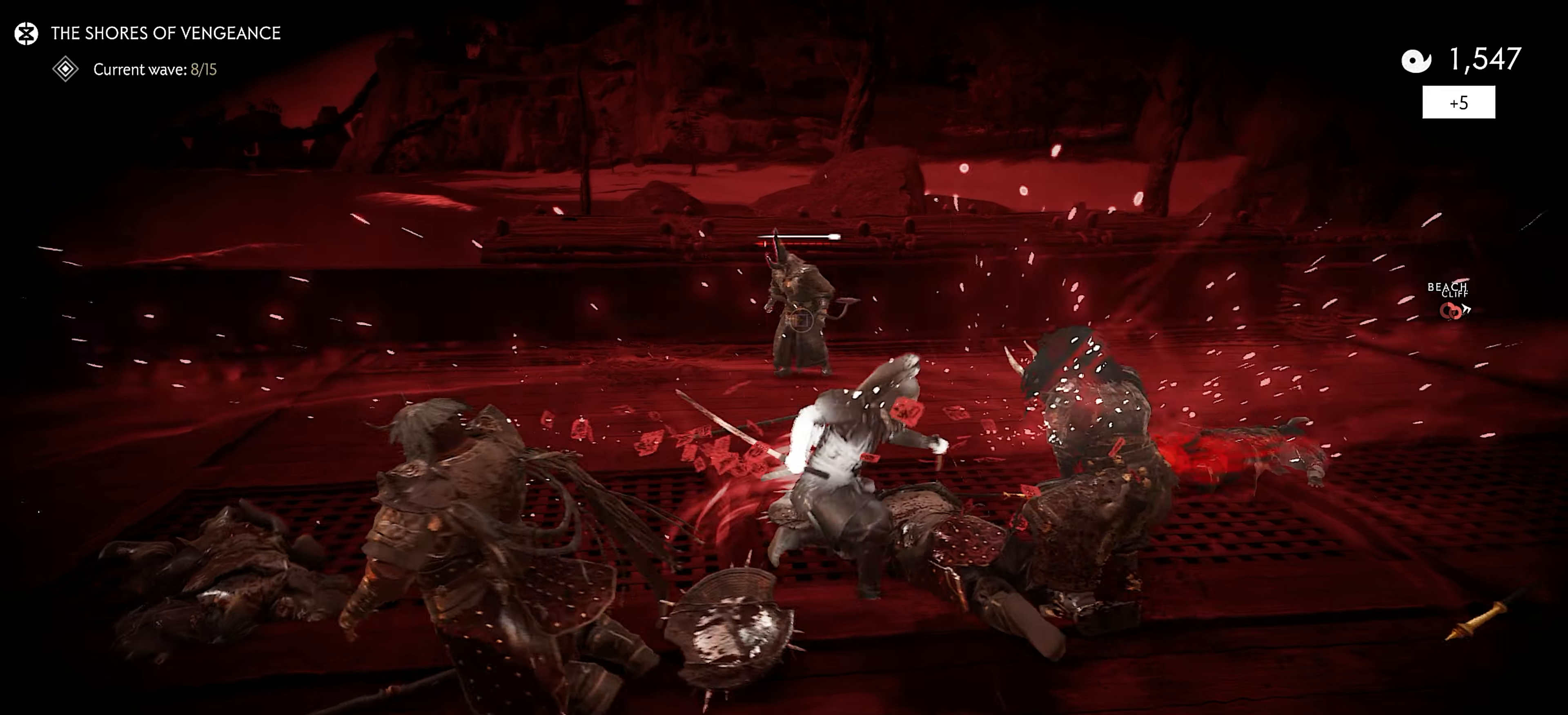
{"buttons": [], "left_stick": "center", "right_stick": "left", "events": [[66, "SQUARE", "down"], [183, "SQUARE", "up"], [216, "SQUARE", "down"], [216, "right_stick", "left"], [400, "SQUARE", "up"], [400, "left_stick", "center"]]}
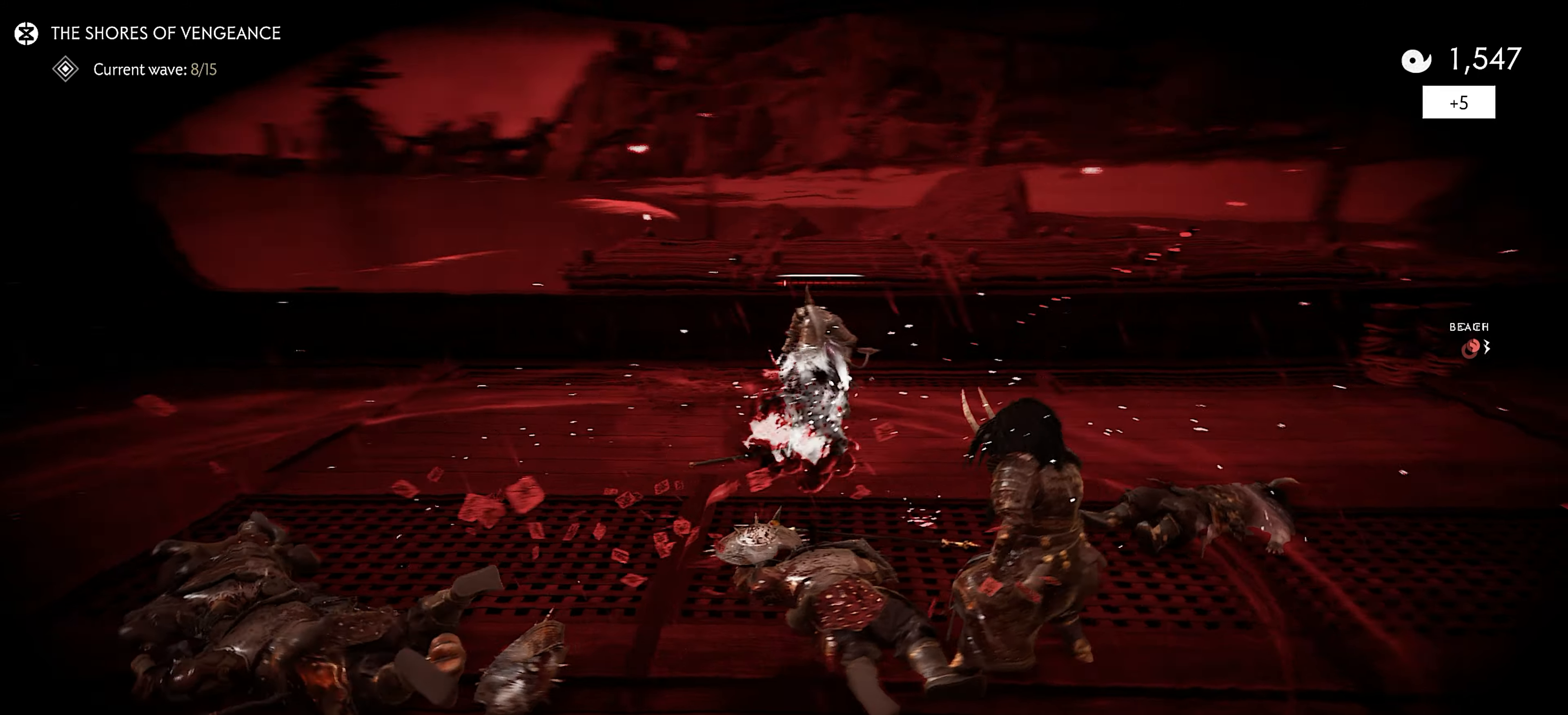
{"buttons": [], "left_stick": "up", "right_stick": "left", "events": [[150, "left_stick", "up-left"], [366, "left_stick", "up"]]}
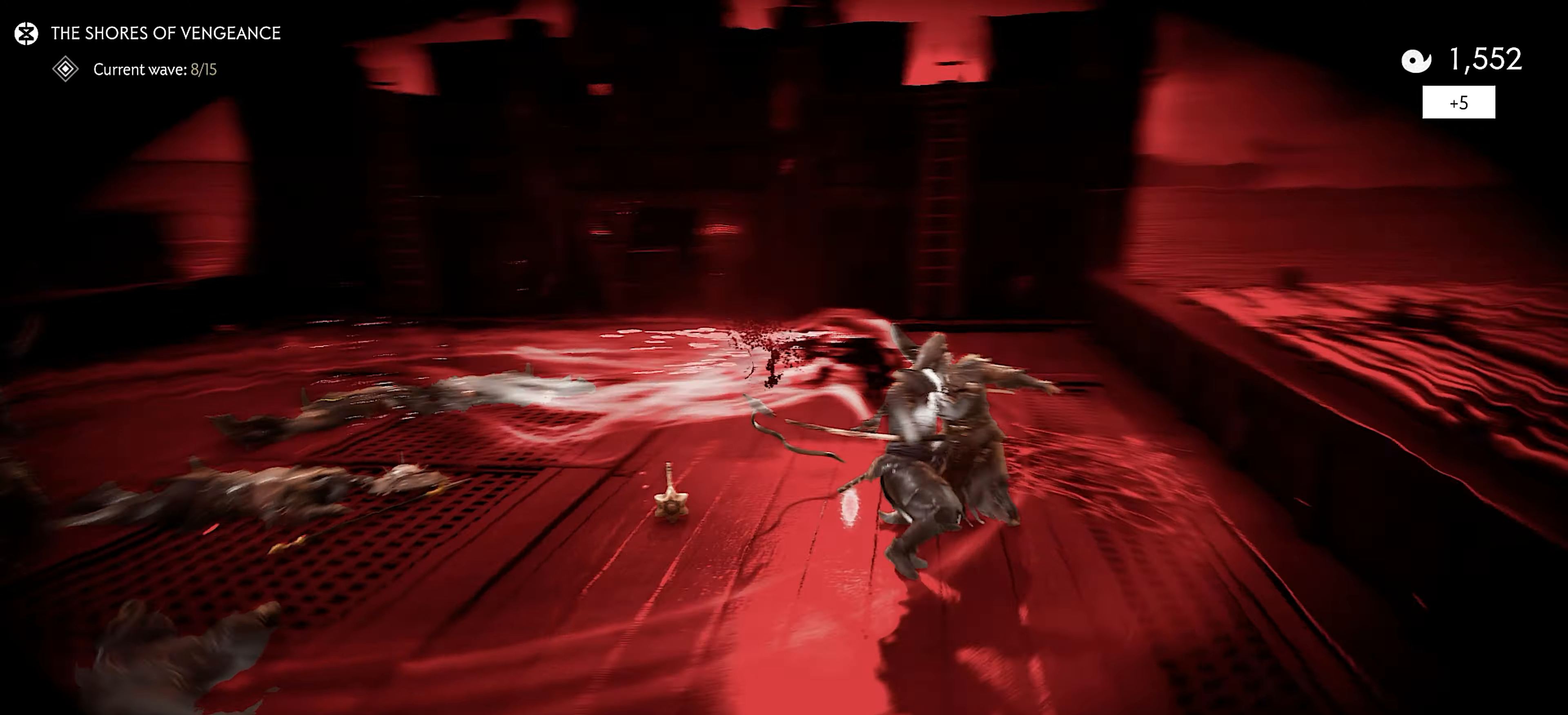
{"buttons": ["SQUARE"], "left_stick": "up", "right_stick": "center", "events": [[216, "right_stick", "center"], [250, "CROSS", "down"], [283, "right_stick", "left"], [316, "CROSS", "up"], [433, "SQUARE", "down"], [450, "right_stick", "center"]]}
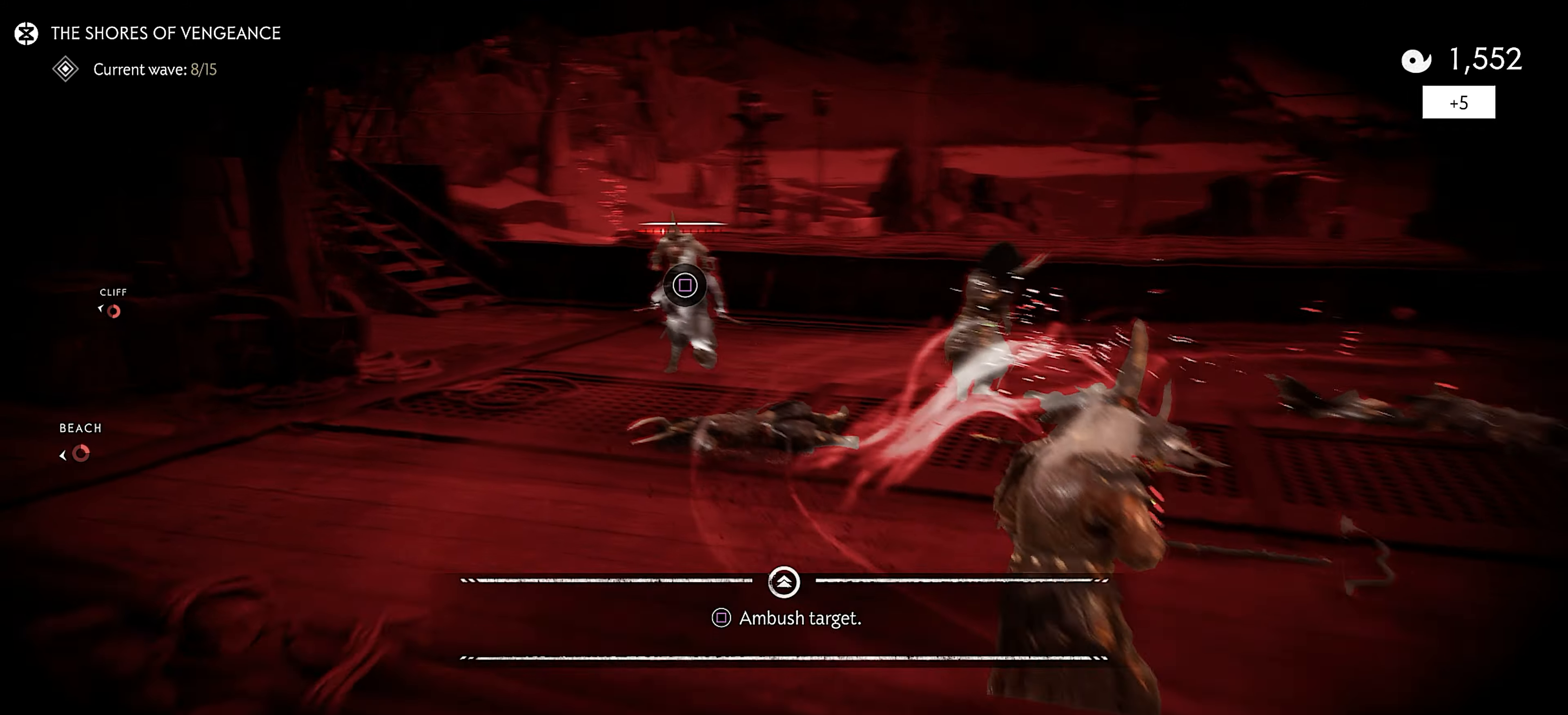
{"buttons": [], "left_stick": "up", "right_stick": "left", "events": [[33, "SQUARE", "up"], [66, "SQUARE", "down"], [66, "right_stick", "left"], [166, "left_stick", "center"], [200, "SQUARE", "up"], [300, "left_stick", "up"]]}
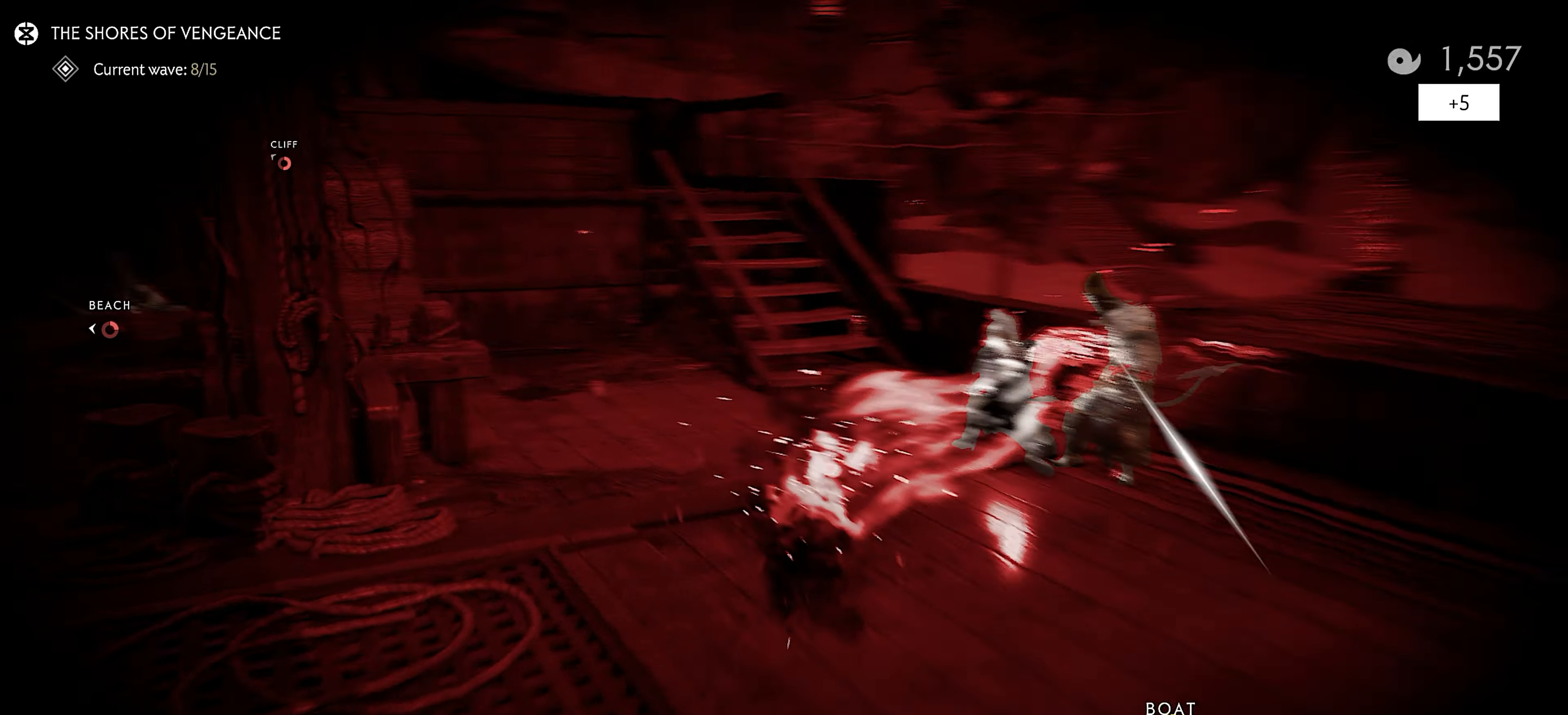
{"buttons": [], "left_stick": "left", "right_stick": "left", "events": [[200, "right_stick", "center"], [416, "right_stick", "left"], [450, "left_stick", "left"]]}
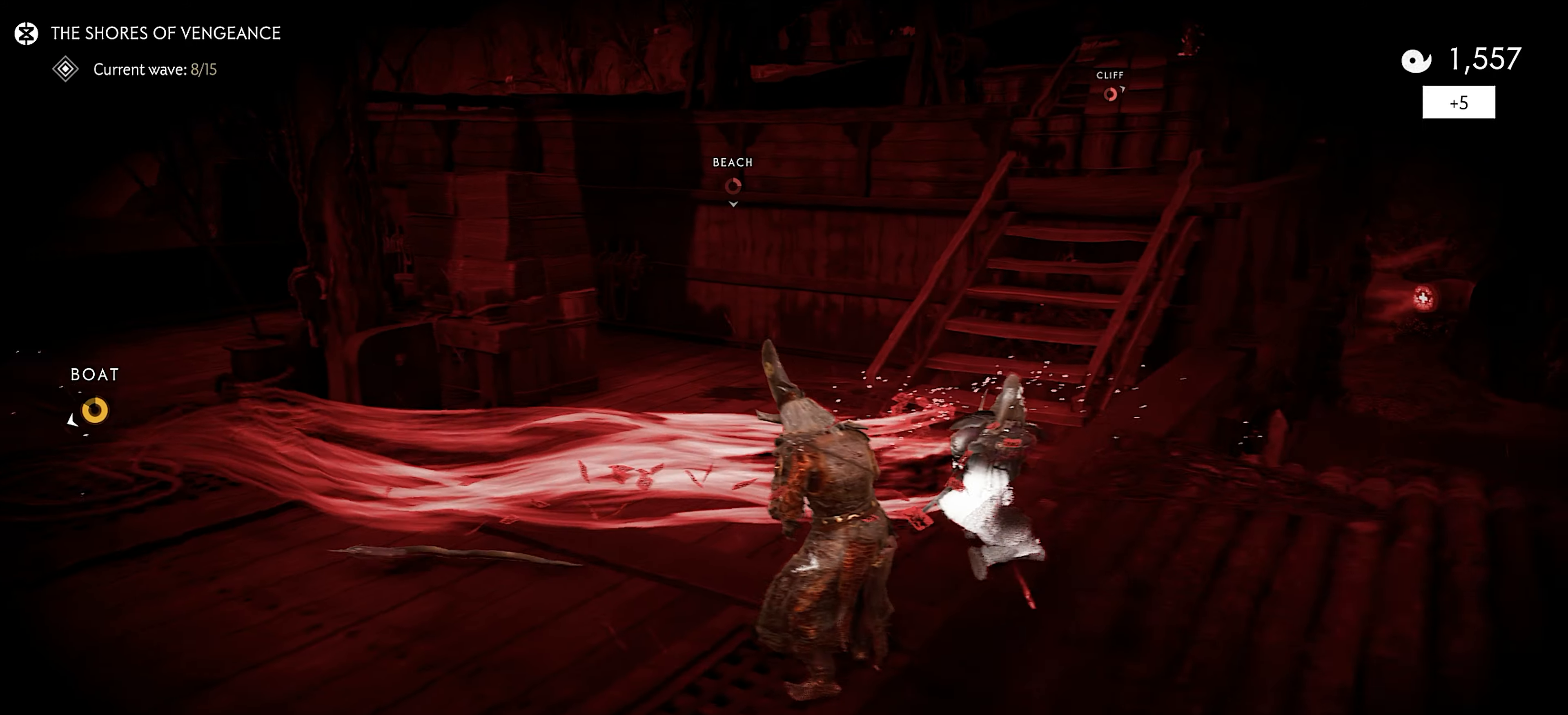
{"buttons": [], "left_stick": "up-left", "right_stick": "left", "events": [[16, "CROSS", "down"], [166, "CROSS", "up"], [200, "CROSS", "down"], [350, "CROSS", "up"], [416, "left_stick", "up-left"]]}
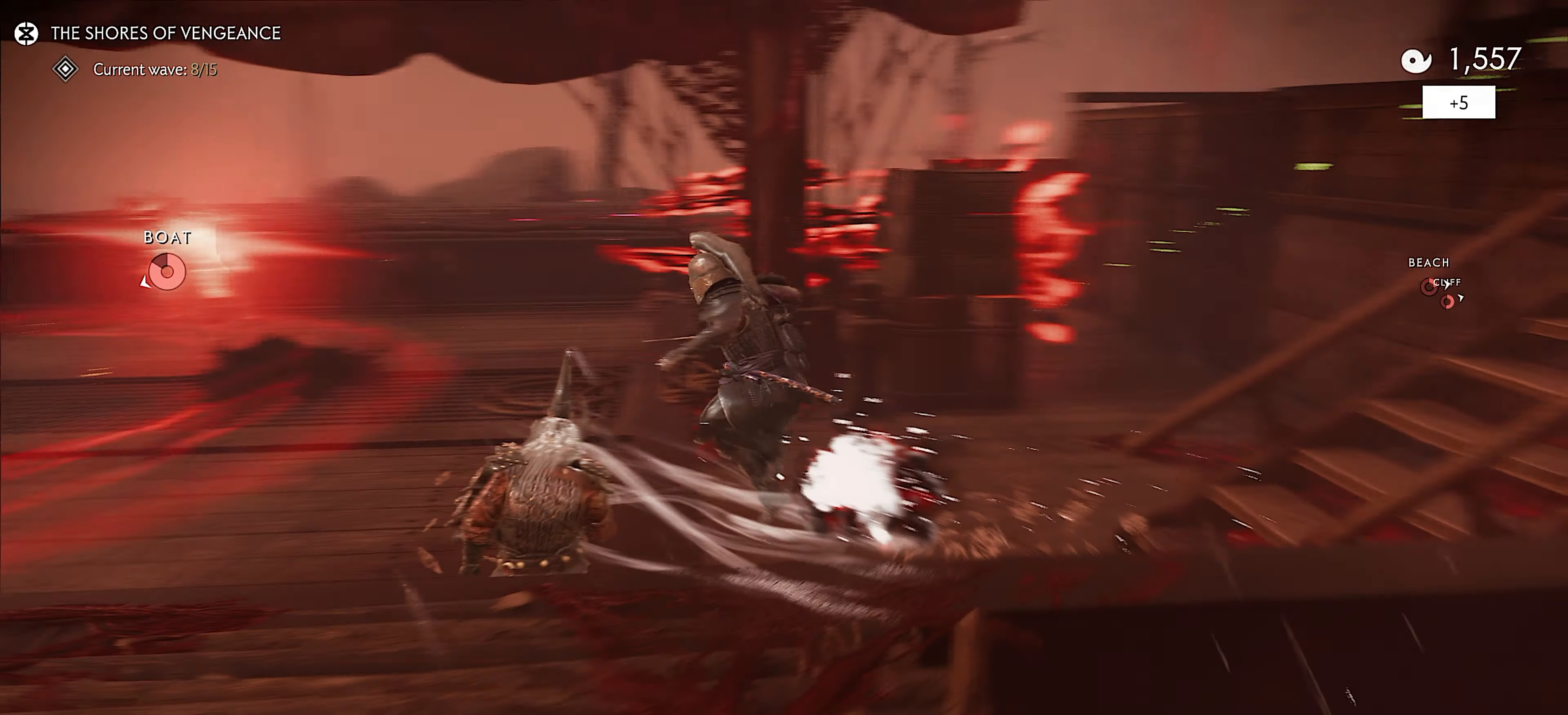
{"buttons": ["L3"], "left_stick": "up", "right_stick": "right", "events": [[66, "left_stick", "up"], [233, "right_stick", "center"], [433, "L3", "down"], [500, "right_stick", "right"]]}
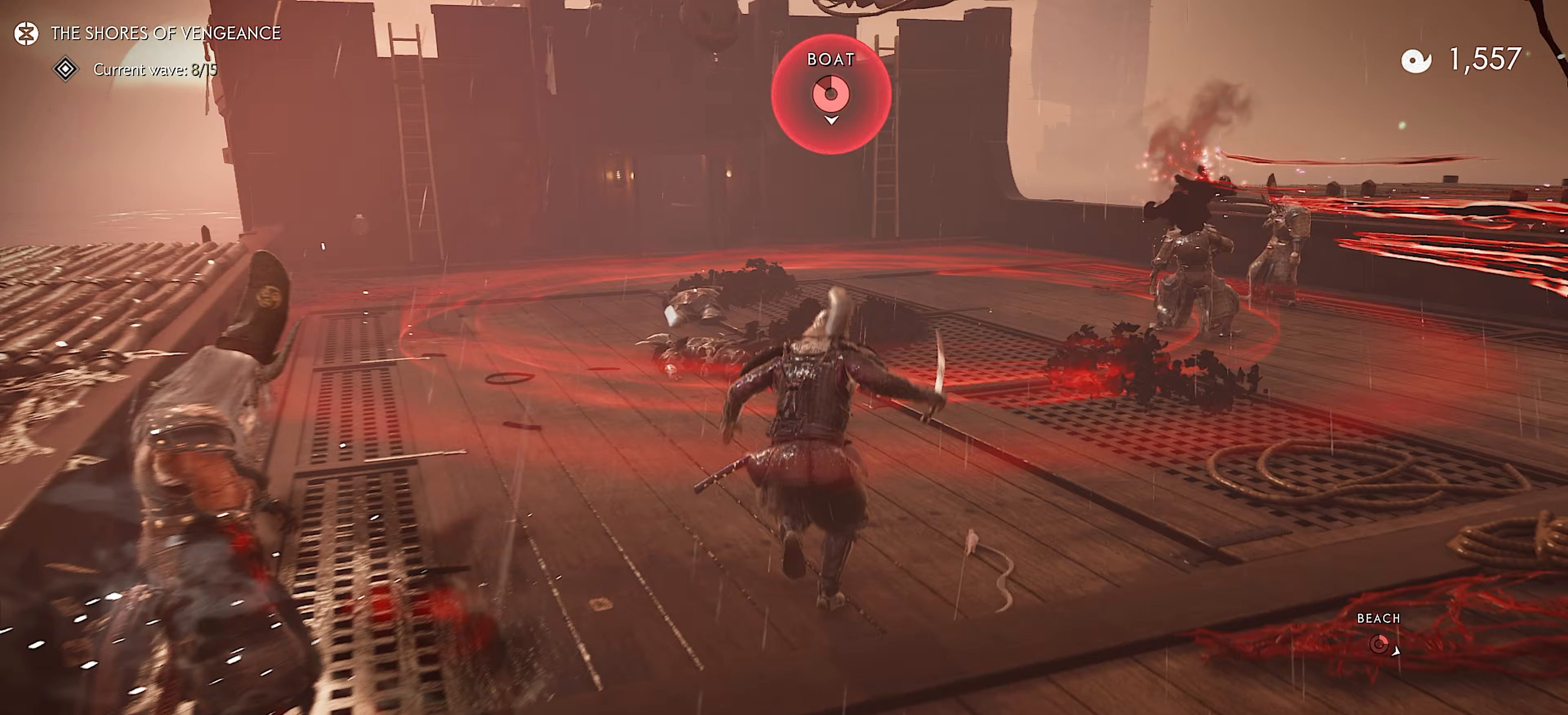
{"buttons": [], "left_stick": "up", "right_stick": "center", "events": [[33, "L3", "up"], [150, "L3", "down"], [267, "L3", "up"], [467, "right_stick", "center"]]}
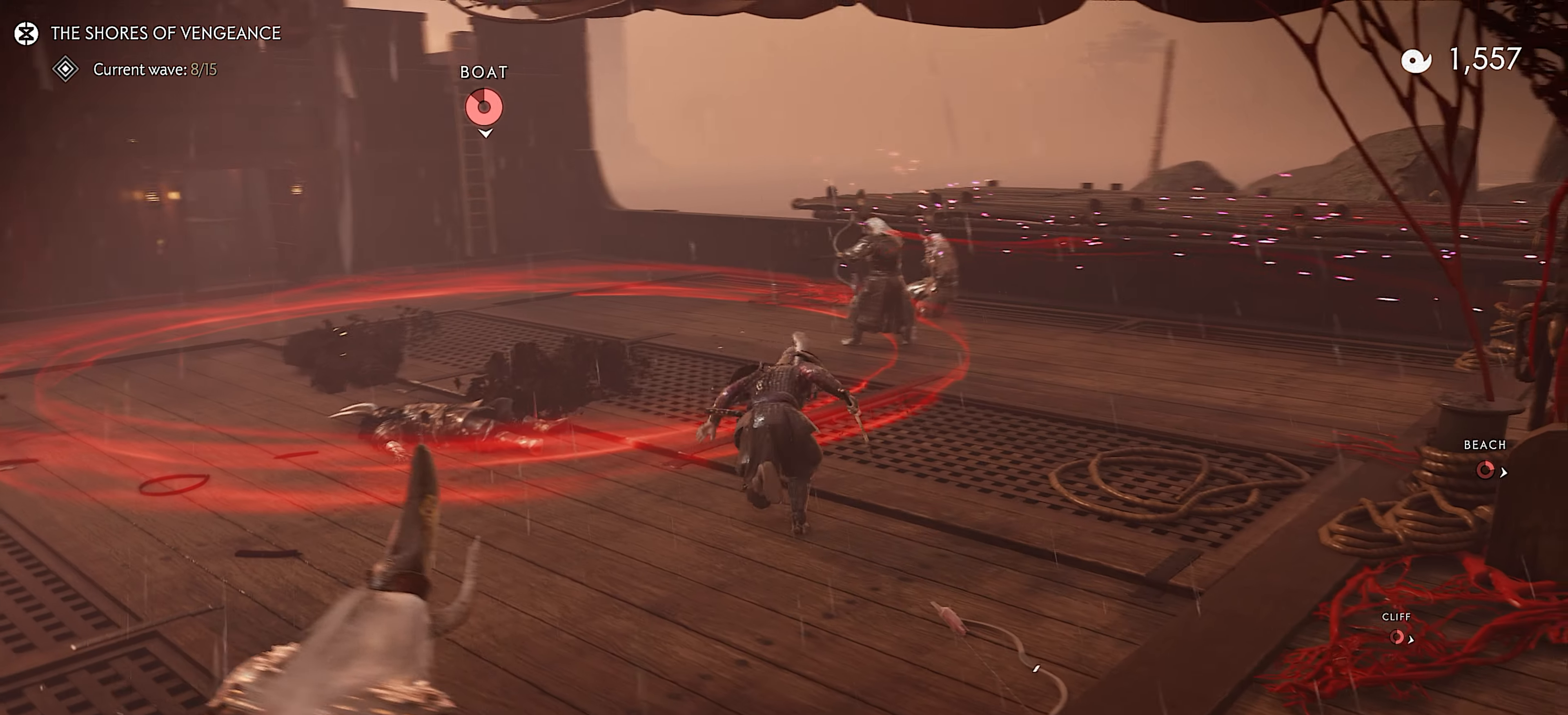
{"buttons": [], "left_stick": "up", "right_stick": "center", "events": []}
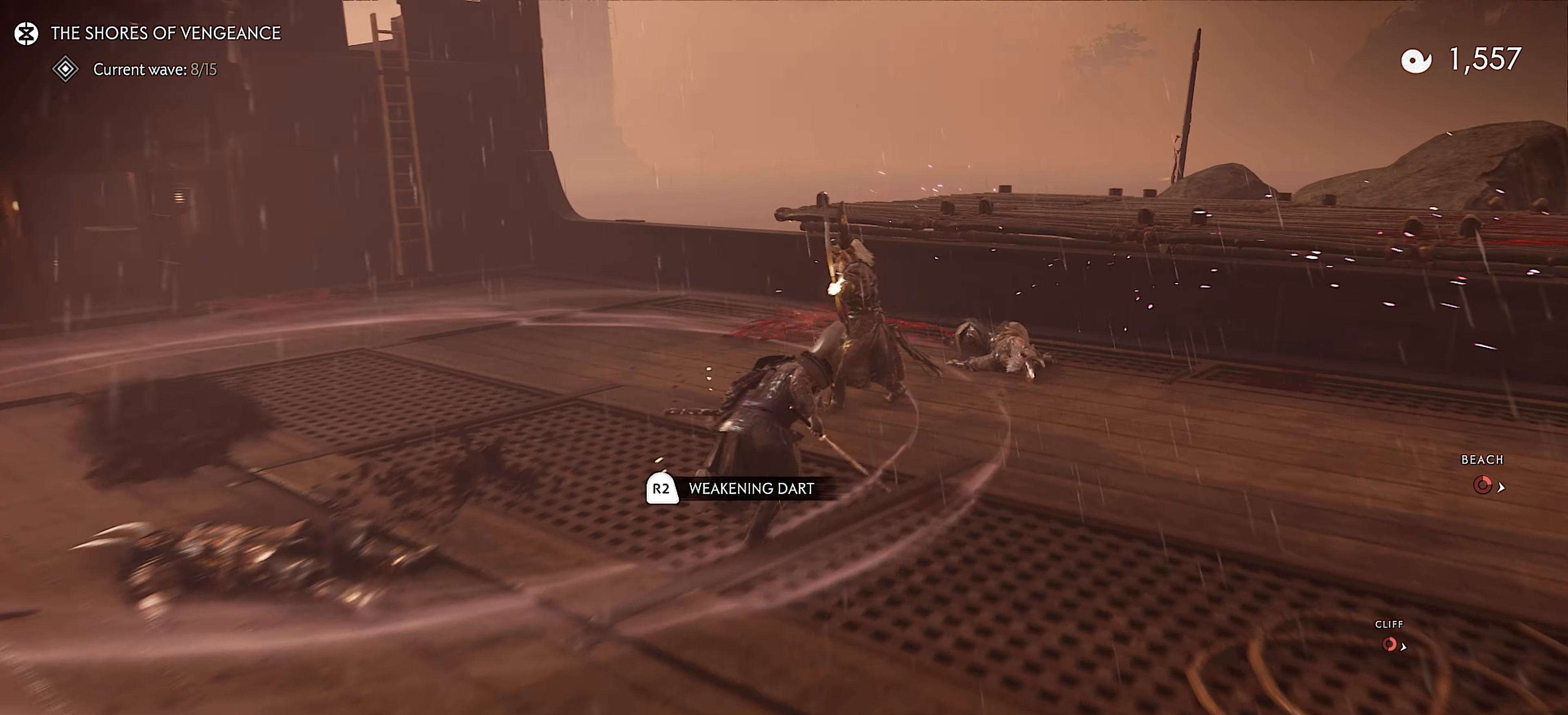
{"buttons": ["L3"], "left_stick": "up", "right_stick": "center", "events": [[17, "R1", "down"], [50, "SQUARE", "down"], [183, "SQUARE", "up"], [200, "R1", "up"], [483, "L3", "down"]]}
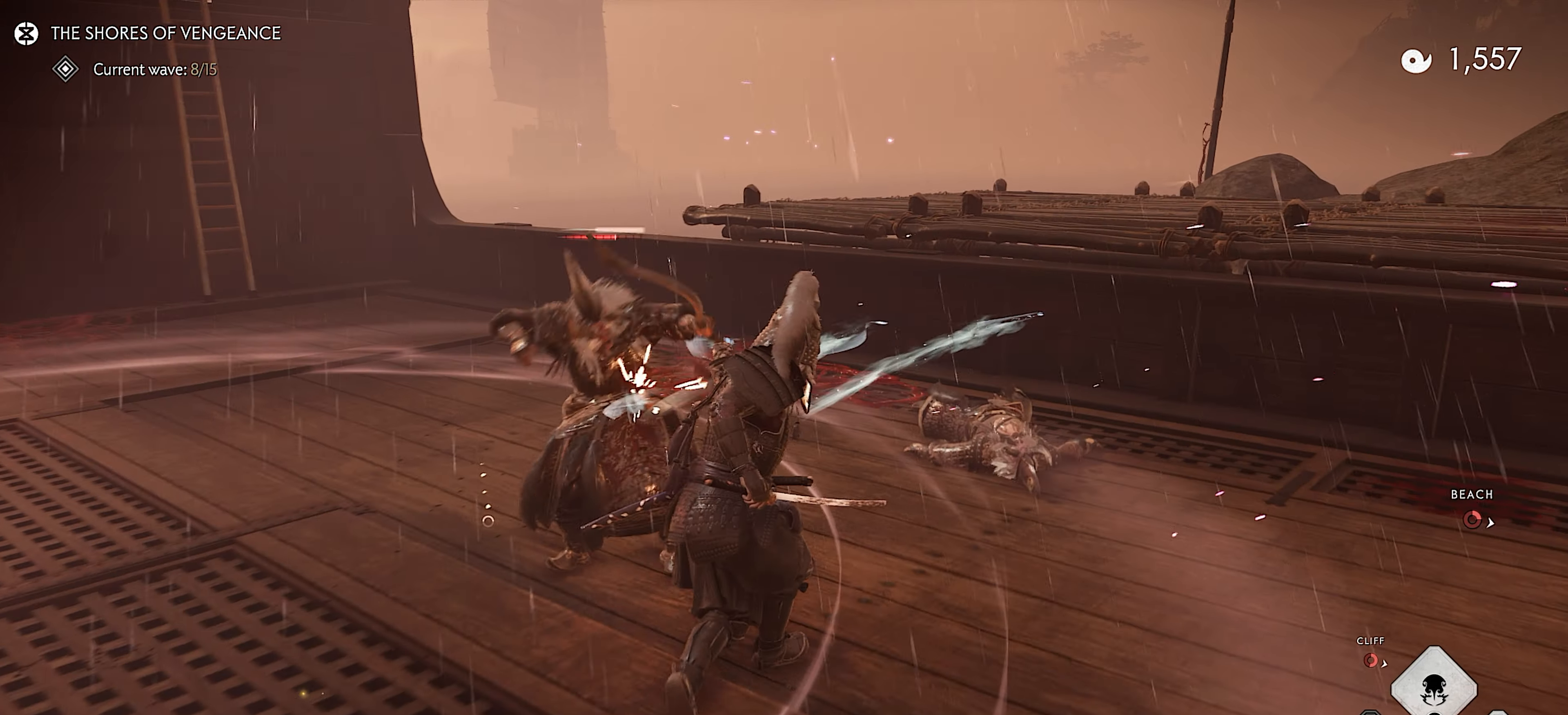
{"buttons": ["TRIANGLE"], "left_stick": "center", "right_stick": "center", "events": [[83, "L3", "up"], [133, "right_stick", "left"], [250, "left_stick", "down-left"], [317, "left_stick", "left"], [367, "TRIANGLE", "down"], [483, "left_stick", "center"], [500, "right_stick", "center"]]}
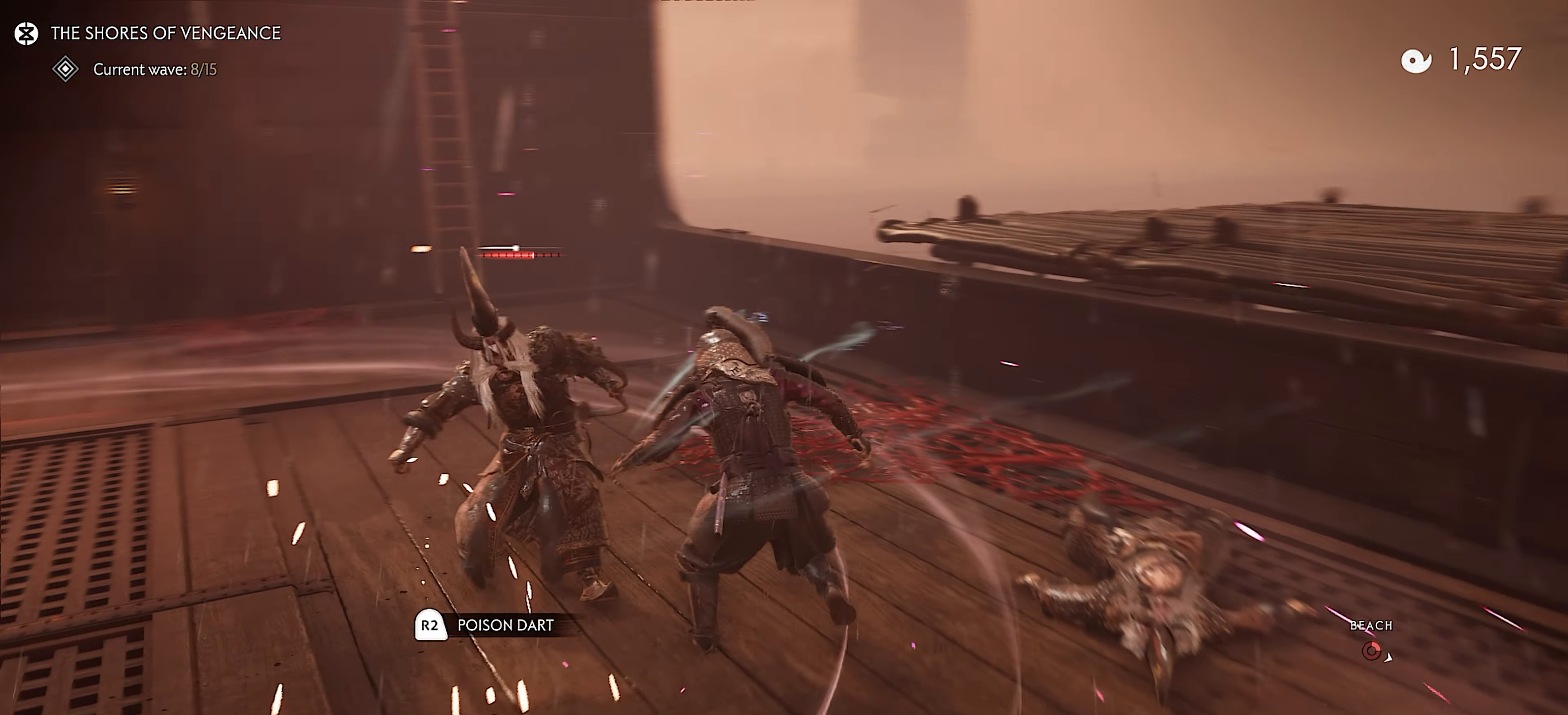
{"buttons": [], "left_stick": "center", "right_stick": "down-left", "events": [[200, "TRIANGLE", "up"], [217, "right_stick", "down-left"]]}
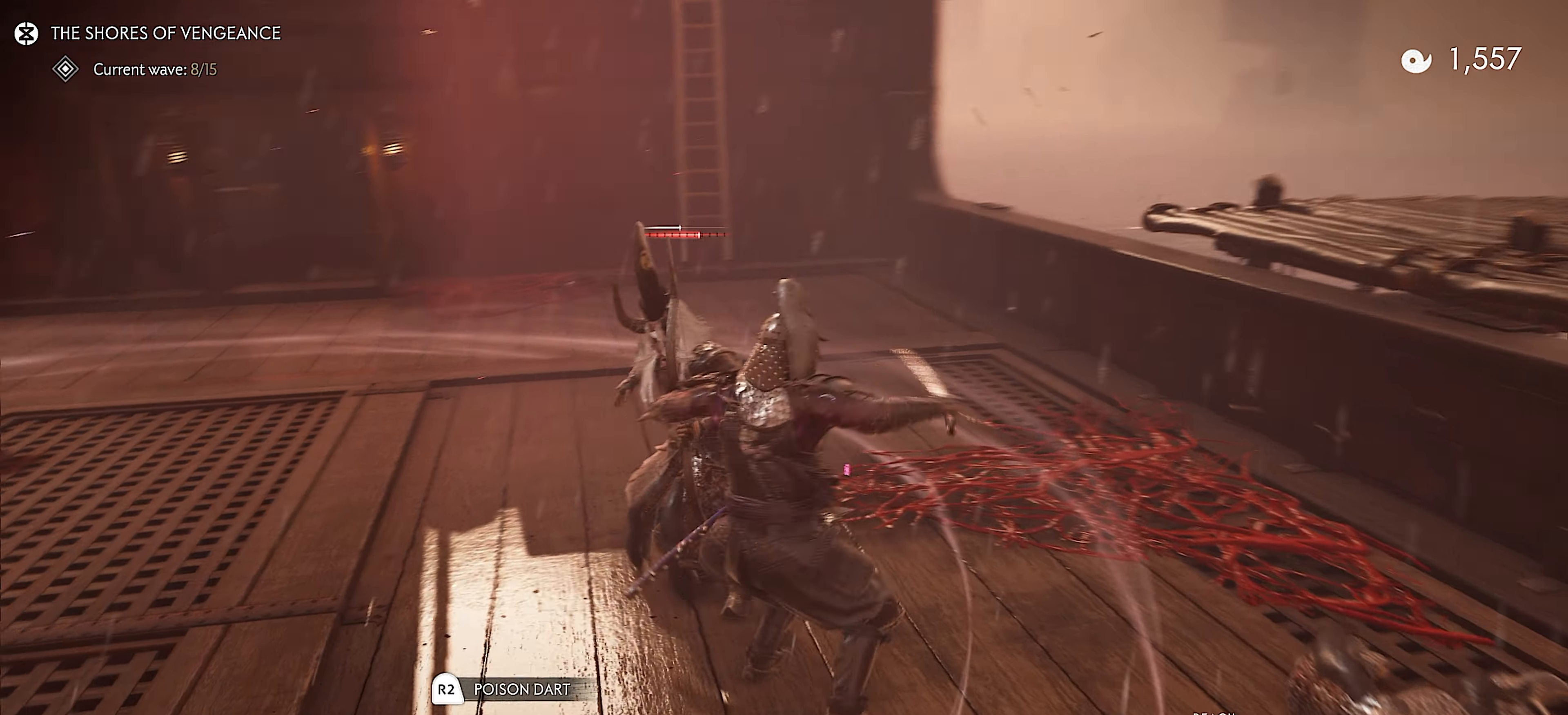
{"buttons": ["TRIANGLE"], "left_stick": "center", "right_stick": "down-left", "events": [[167, "CIRCLE", "down"], [217, "TRIANGLE", "down"], [250, "CIRCLE", "up"], [333, "TRIANGLE", "up"], [433, "CIRCLE", "down"], [483, "CIRCLE", "up"], [483, "TRIANGLE", "down"]]}
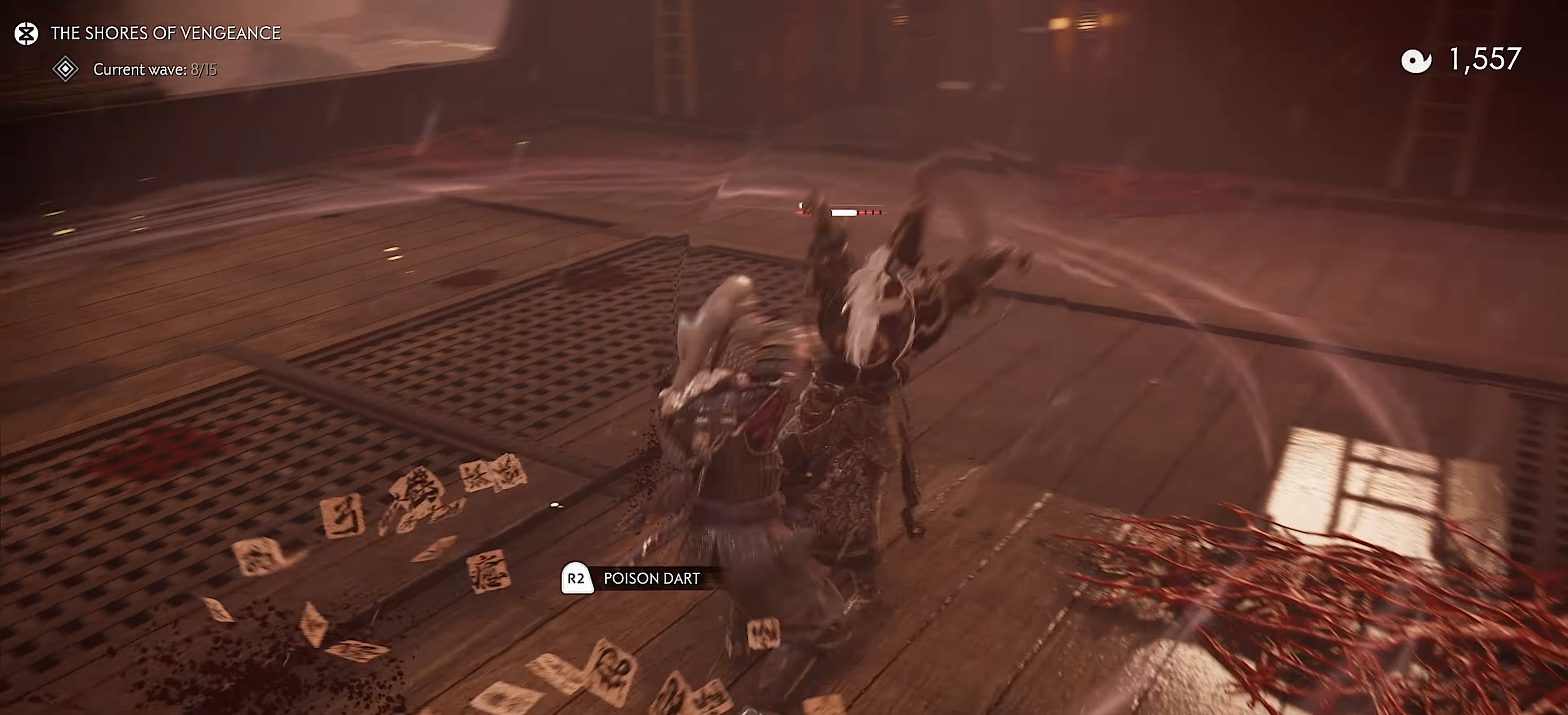
{"buttons": [], "left_stick": "center", "right_stick": "center", "events": [[50, "TRIANGLE", "up"], [200, "CIRCLE", "down"], [250, "SQUARE", "down"], [267, "CIRCLE", "up"], [300, "right_stick", "center"], [367, "SQUARE", "up"]]}
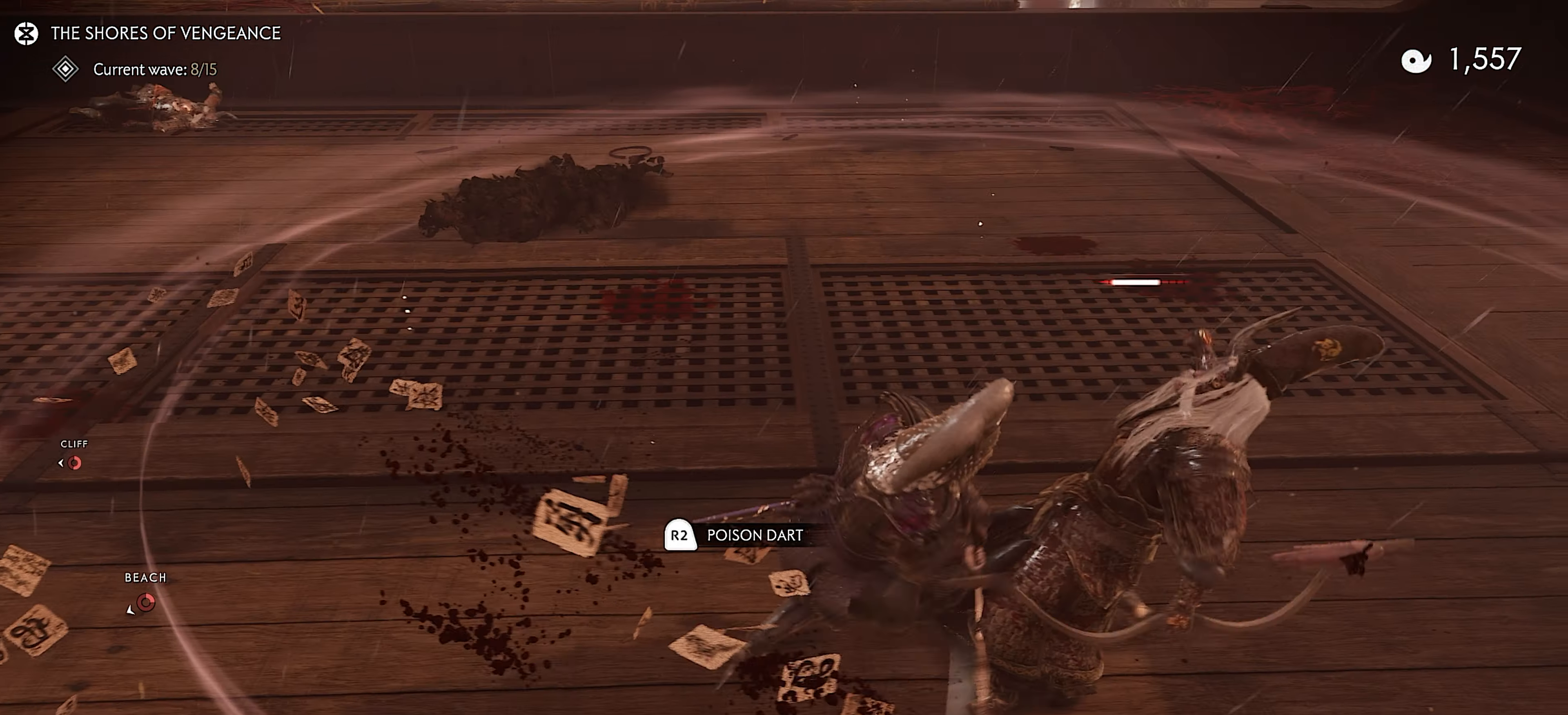
{"buttons": ["L1"], "left_stick": "up-left", "right_stick": "up-left", "events": [[150, "left_stick", "left"], [350, "left_stick", "up-left"], [400, "L1", "down"], [450, "right_stick", "up-left"]]}